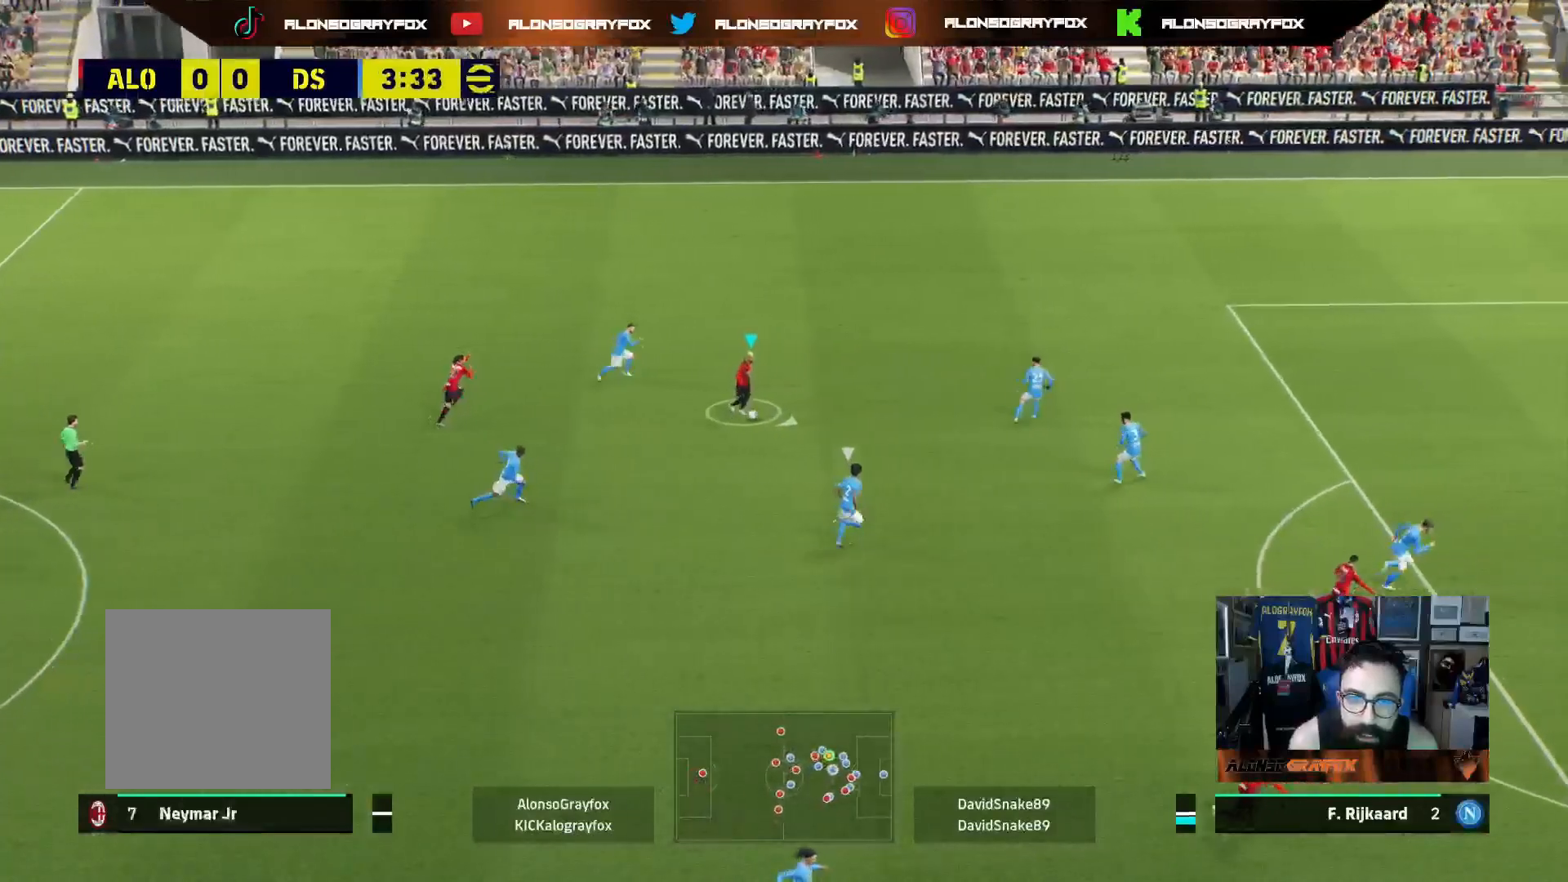
Gameplay with a controller (PlayStation layout); each line is a JSON object with the inputs held at the frame after it. "events" lists button and stick changes between this image and that frame as [ms after this image, input, new state], when the widget could be followed in between.
{"buttons": ["L3"], "left_stick": "down-right", "right_stick": "center", "events": []}
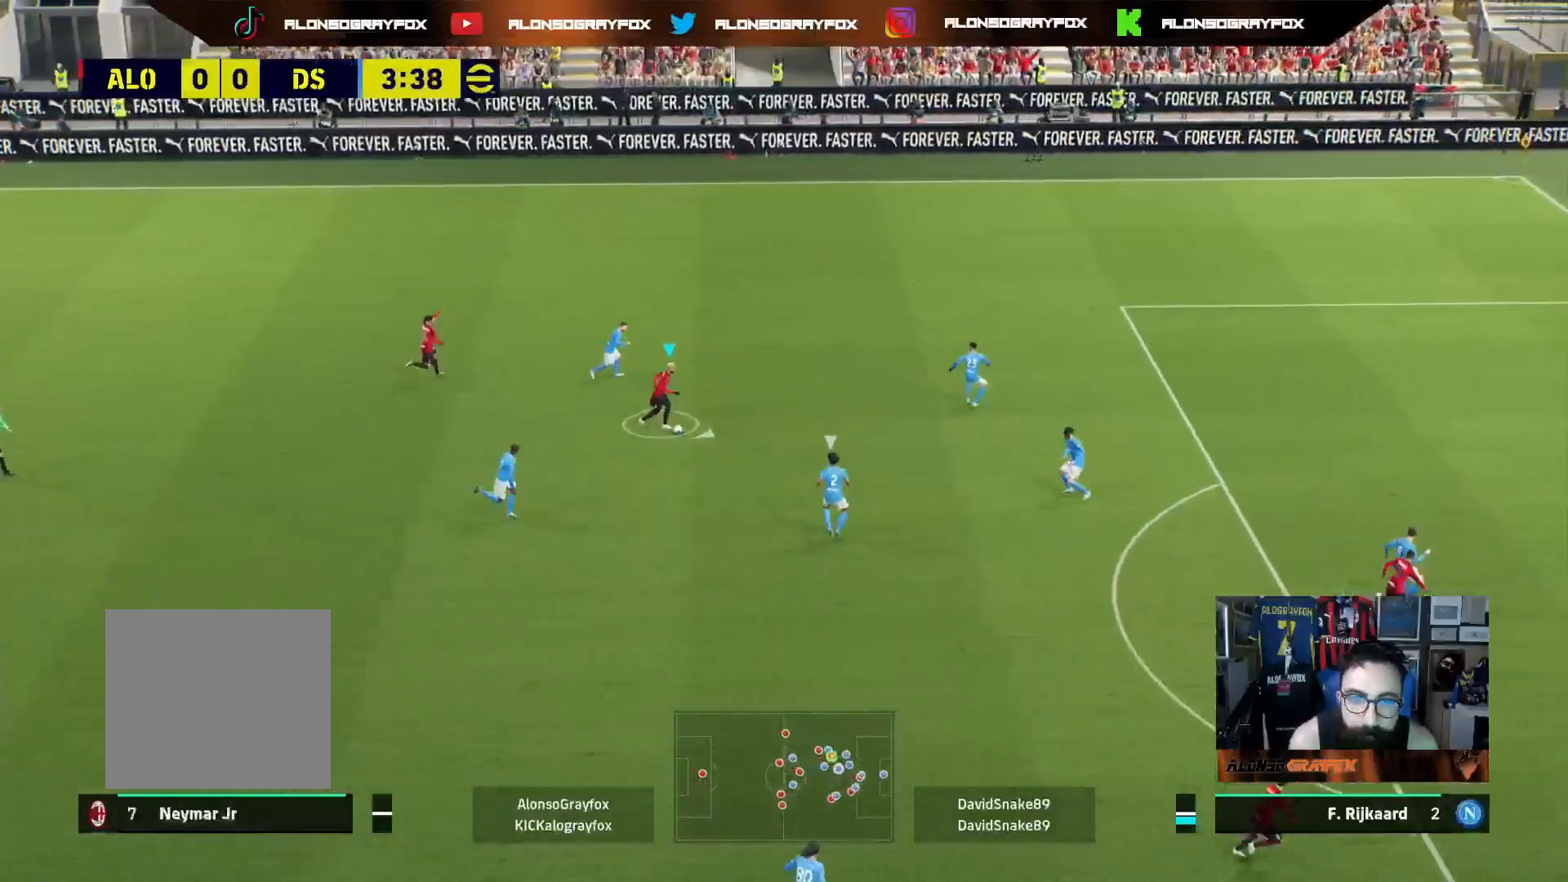
{"buttons": ["L3"], "left_stick": "down-right", "right_stick": "center", "events": []}
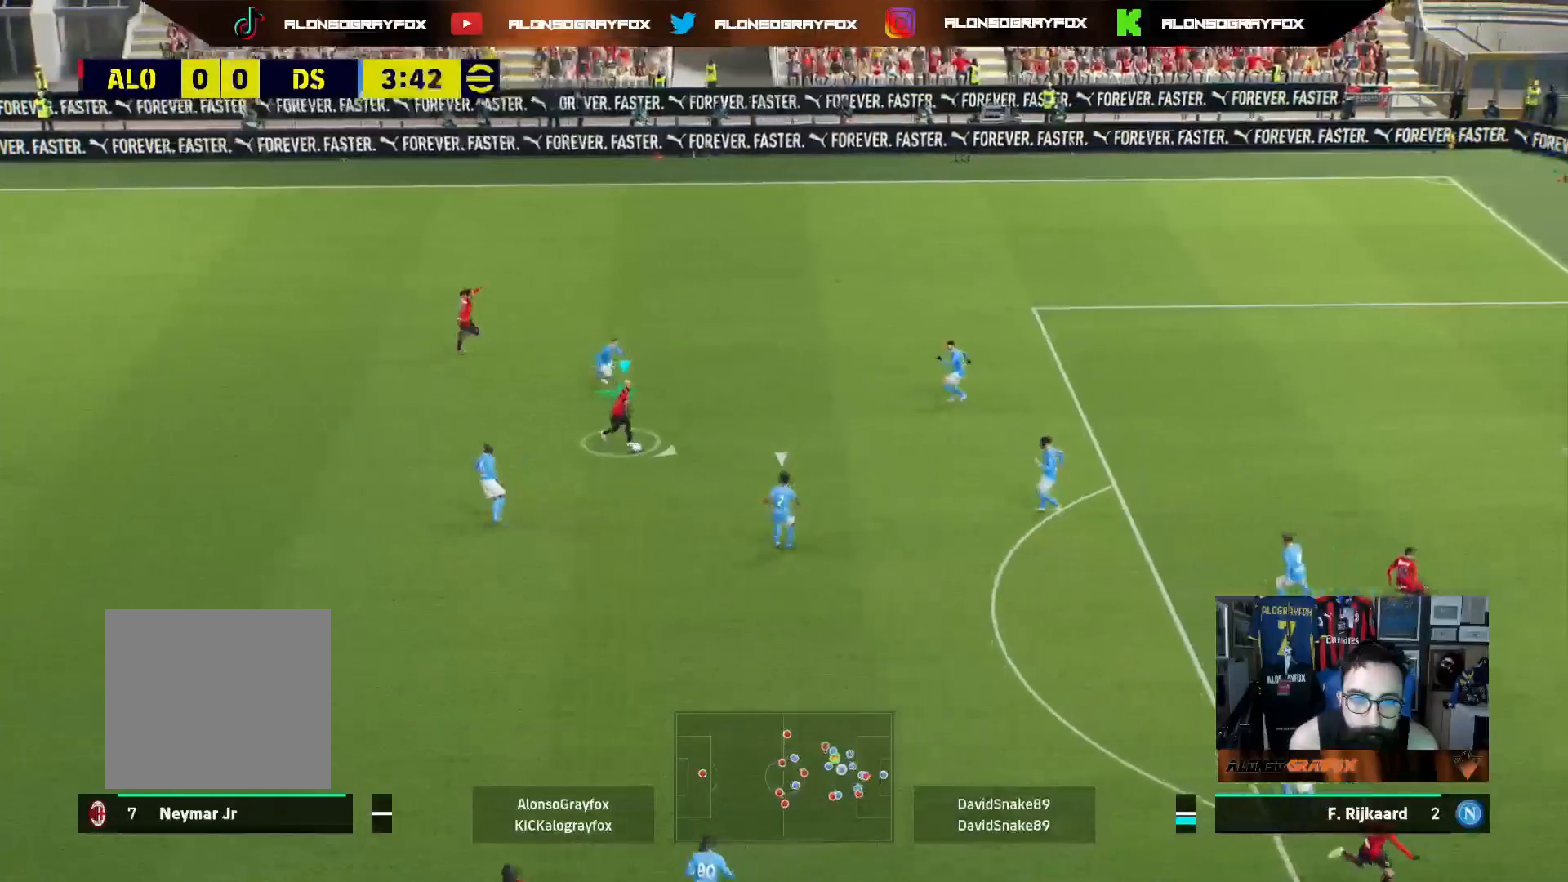
{"buttons": ["L3"], "left_stick": "down-right", "right_stick": "center", "events": [[233, "TRIANGLE", "down"], [317, "TRIANGLE", "up"], [367, "CROSS", "down"], [467, "CROSS", "up"]]}
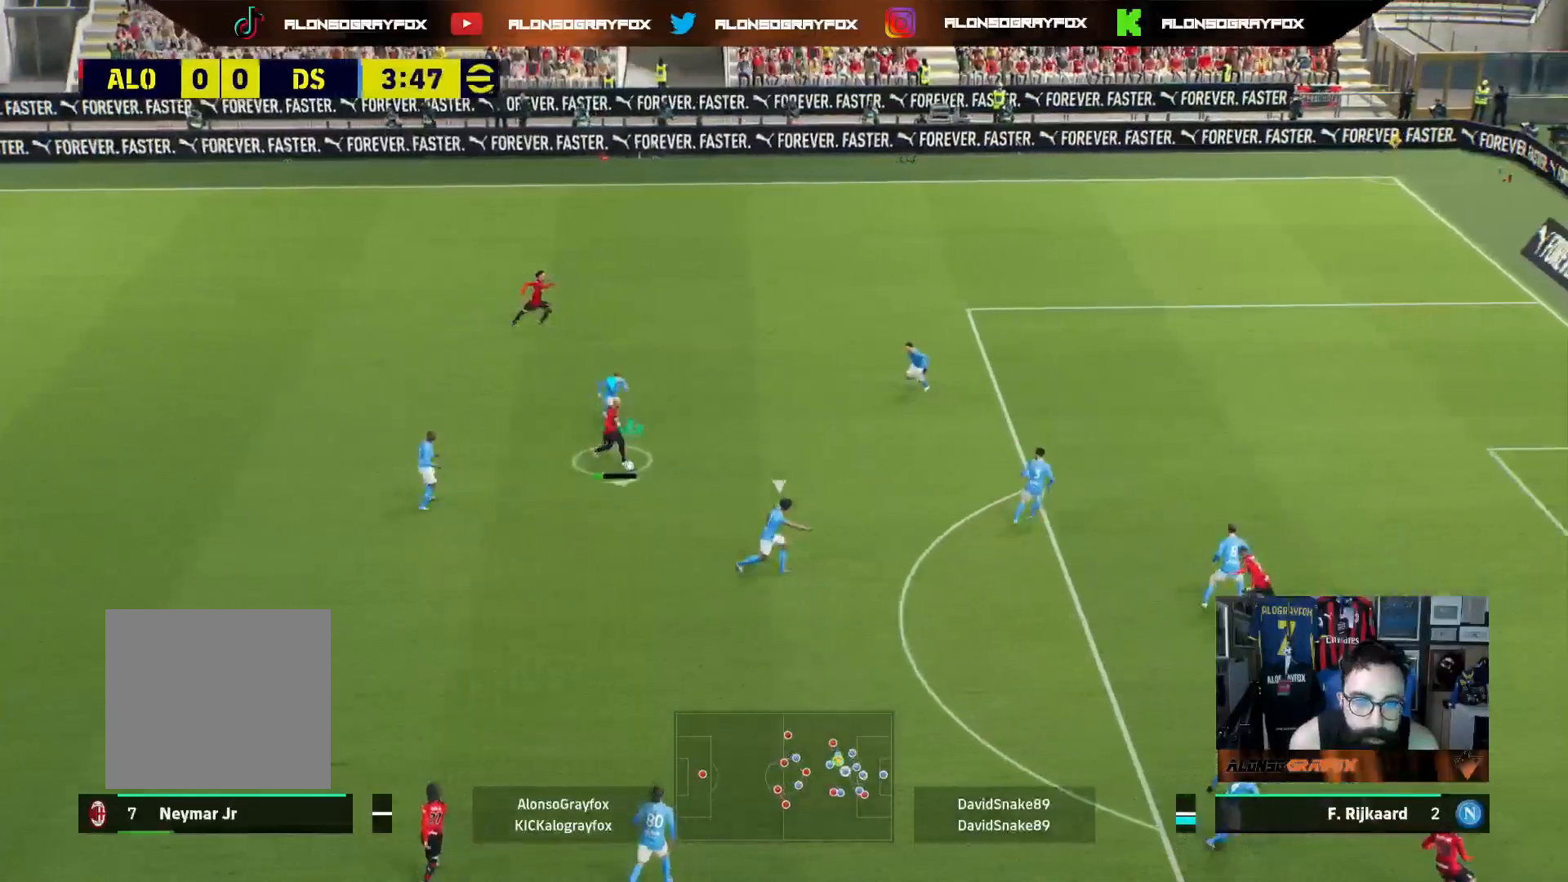
{"buttons": ["L1", "L3"], "left_stick": "down-left", "right_stick": "center", "events": [[183, "left_stick", "down"], [300, "L1", "down"], [317, "CROSS", "down"], [367, "left_stick", "down-left"], [417, "CROSS", "up"]]}
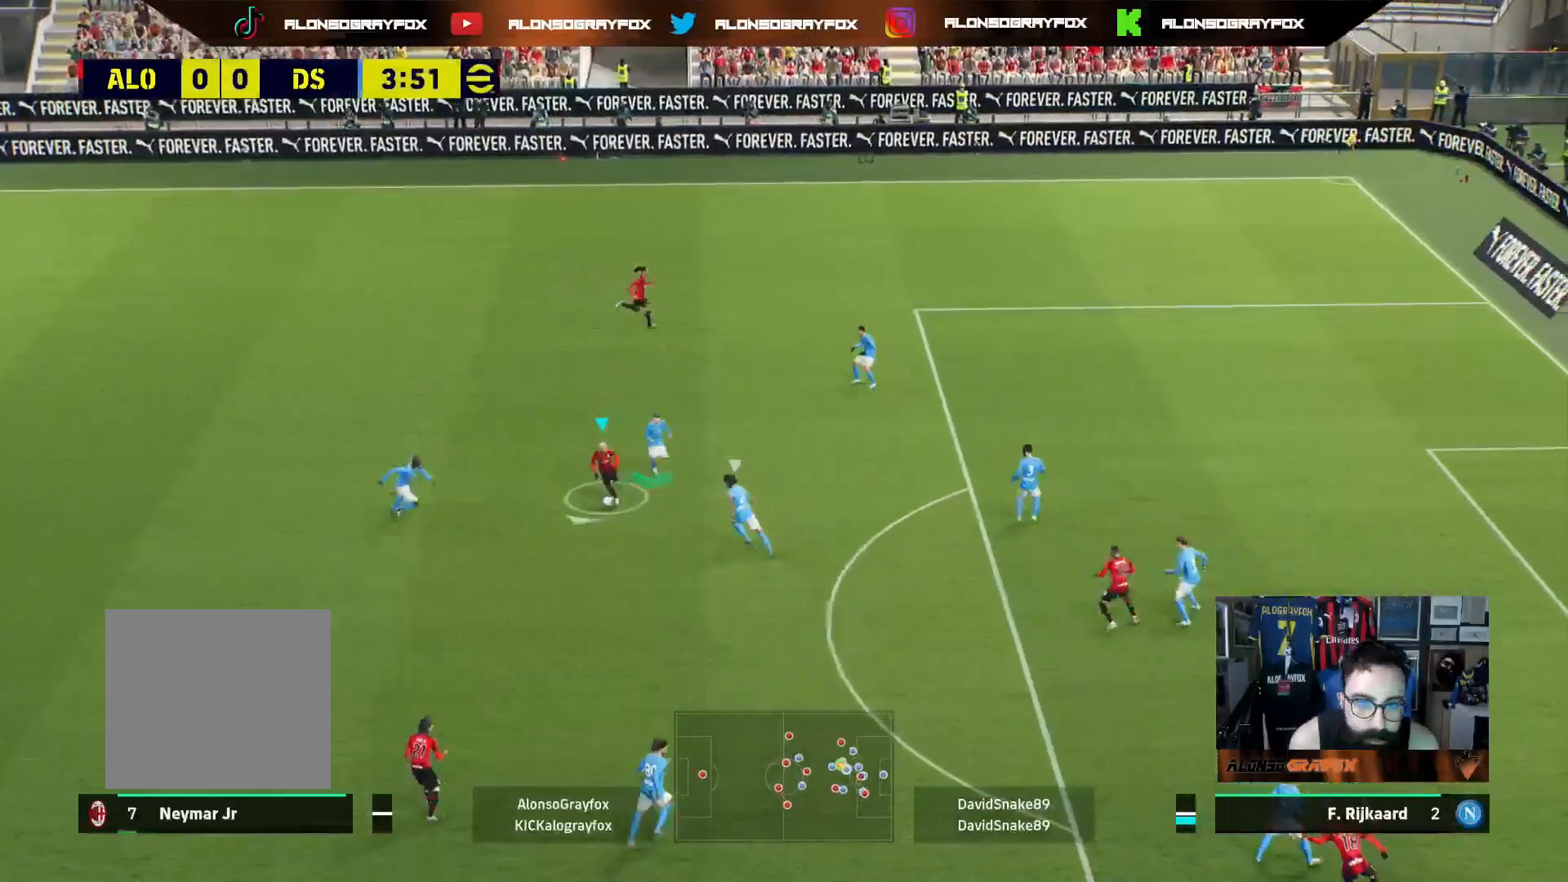
{"buttons": ["L3"], "left_stick": "up-right", "right_stick": "center", "events": [[133, "L1", "up"], [233, "L3", "up"], [267, "left_stick", "down-right"], [333, "left_stick", "up-right"], [433, "L3", "down"]]}
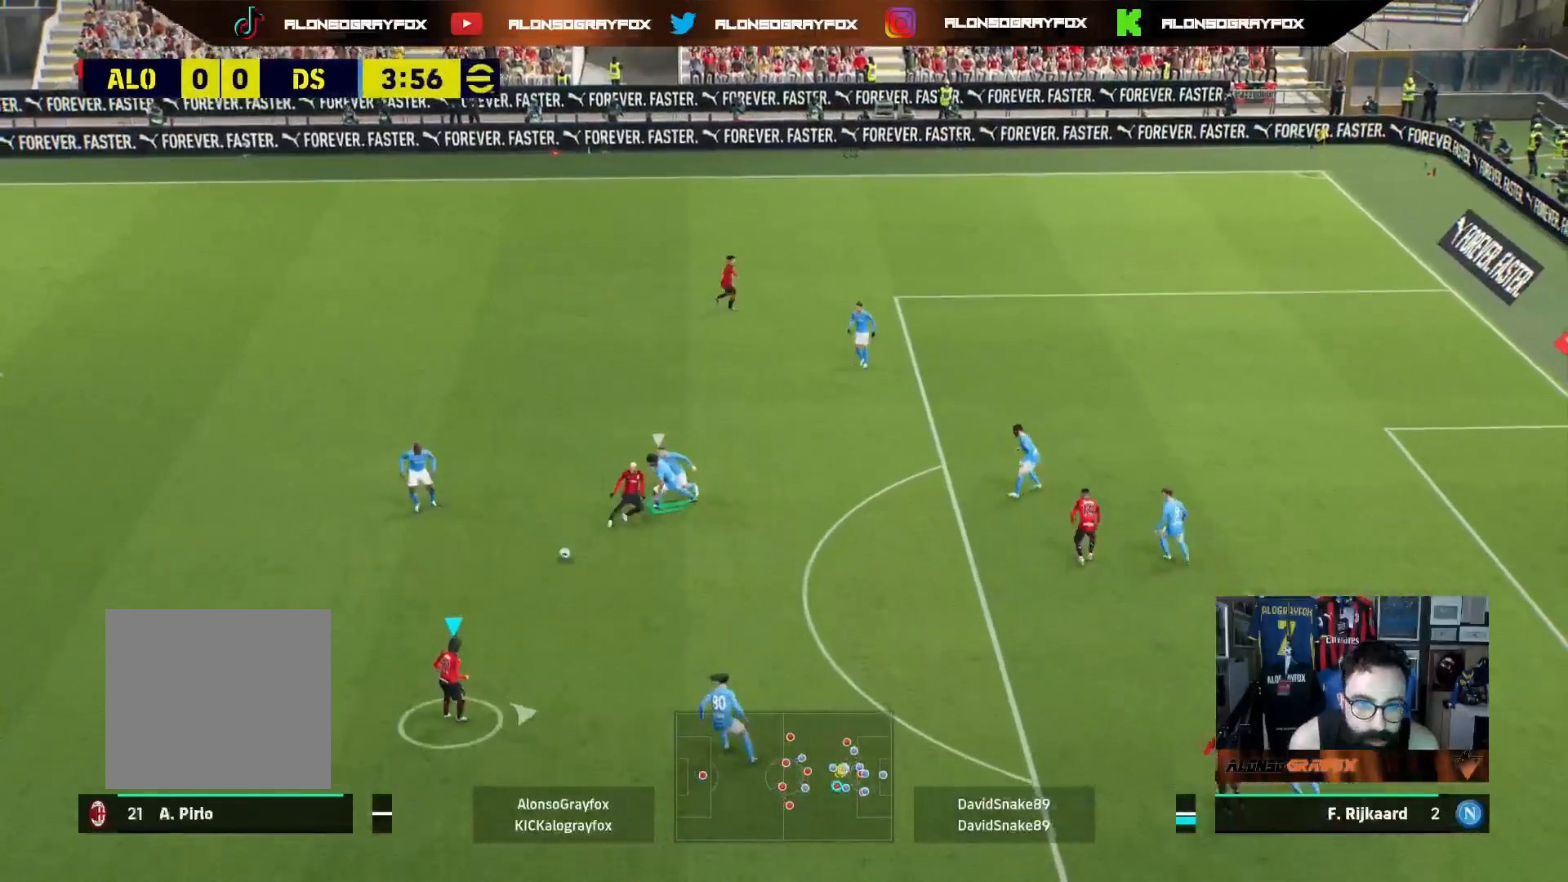
{"buttons": ["L3"], "left_stick": "up-right", "right_stick": "center", "events": [[17, "TRIANGLE", "down"], [117, "TRIANGLE", "up"]]}
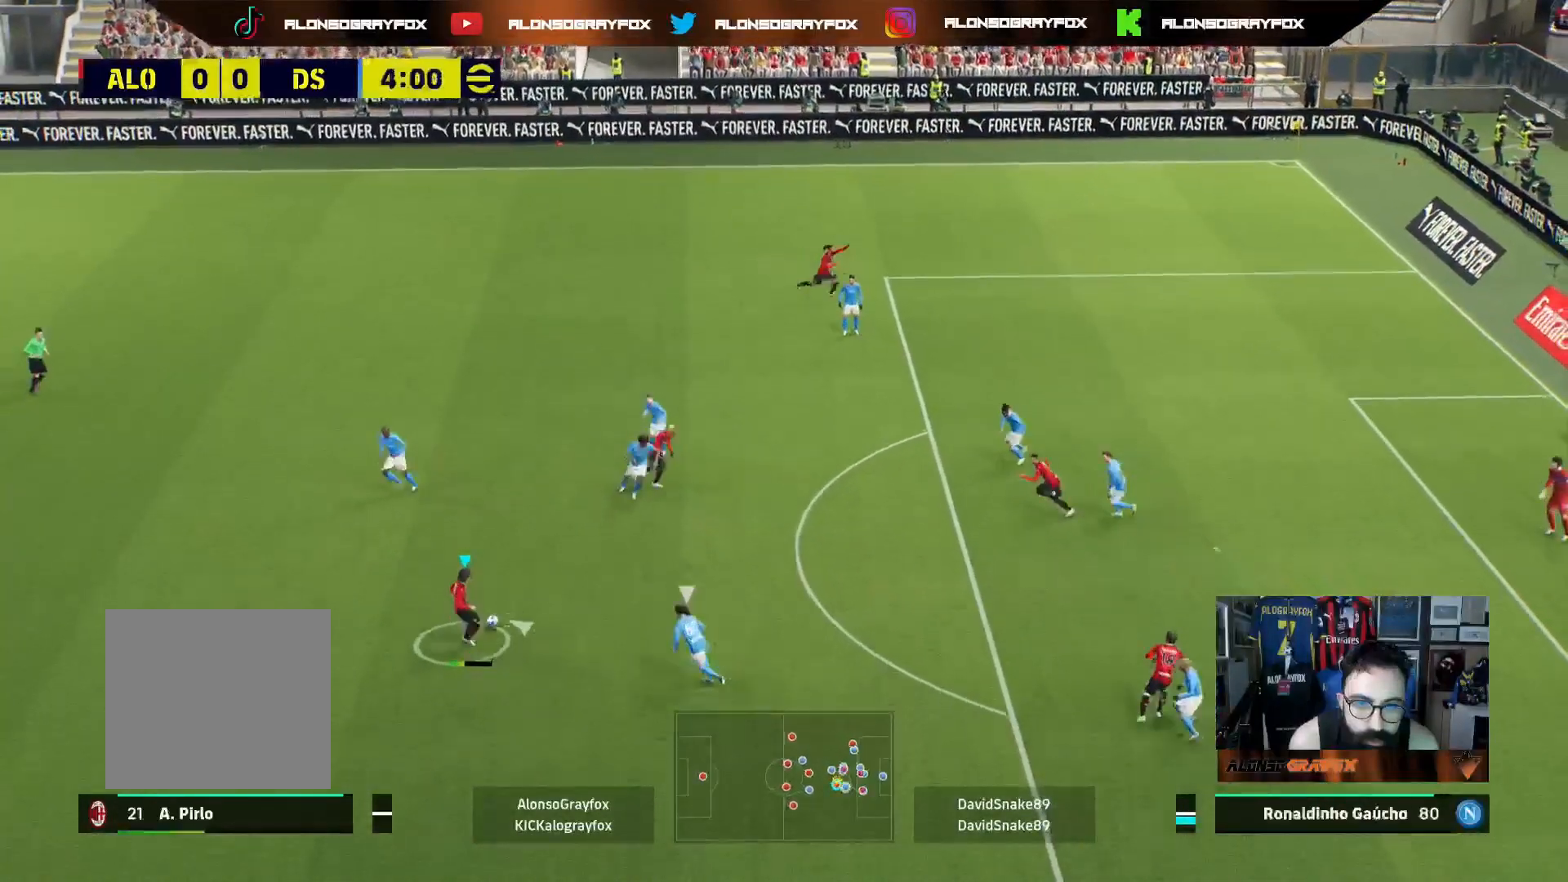
{"buttons": ["R2", "L3"], "left_stick": "down-right", "right_stick": "center", "events": [[167, "left_stick", "down-right"], [333, "R2", "down"]]}
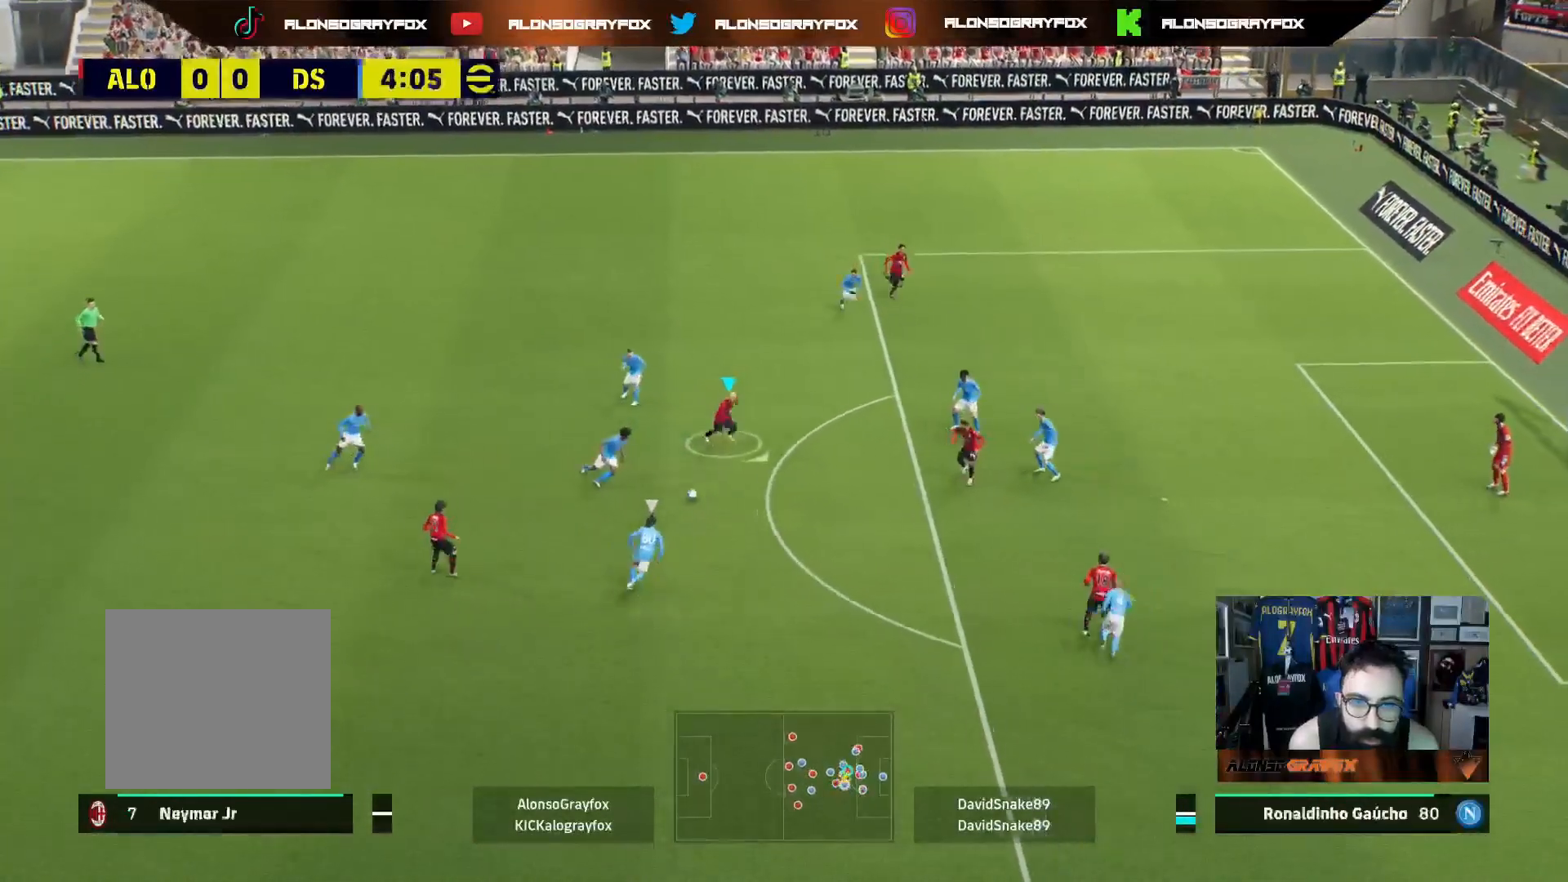
{"buttons": ["R2", "L3"], "left_stick": "down-right", "right_stick": "center", "events": [[200, "CIRCLE", "down"], [367, "CIRCLE", "up"]]}
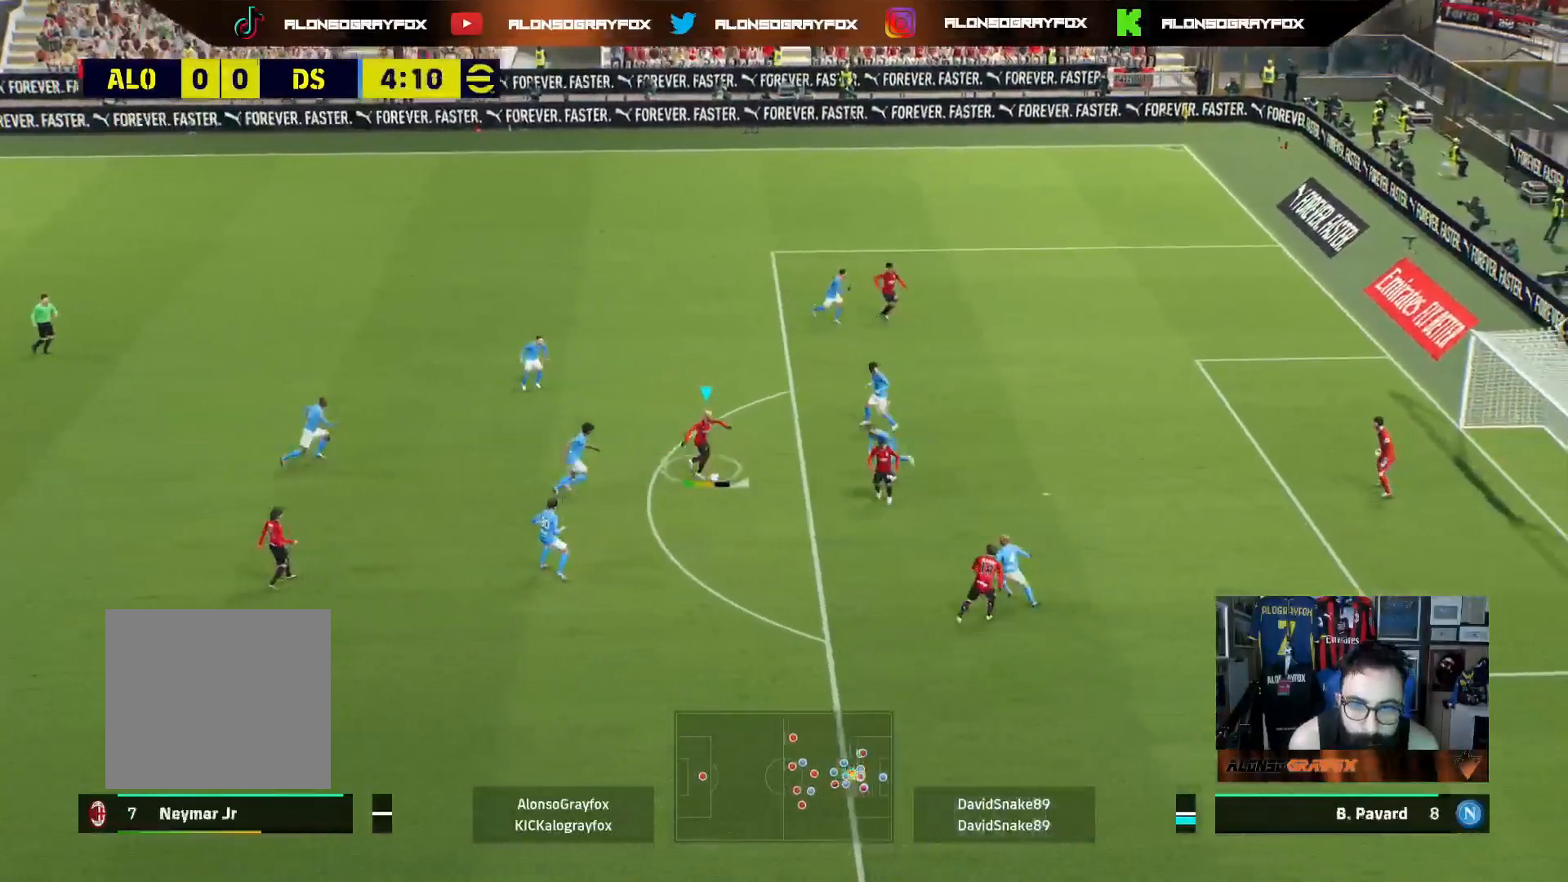
{"buttons": ["R2", "L3"], "left_stick": "down-right", "right_stick": "center", "events": []}
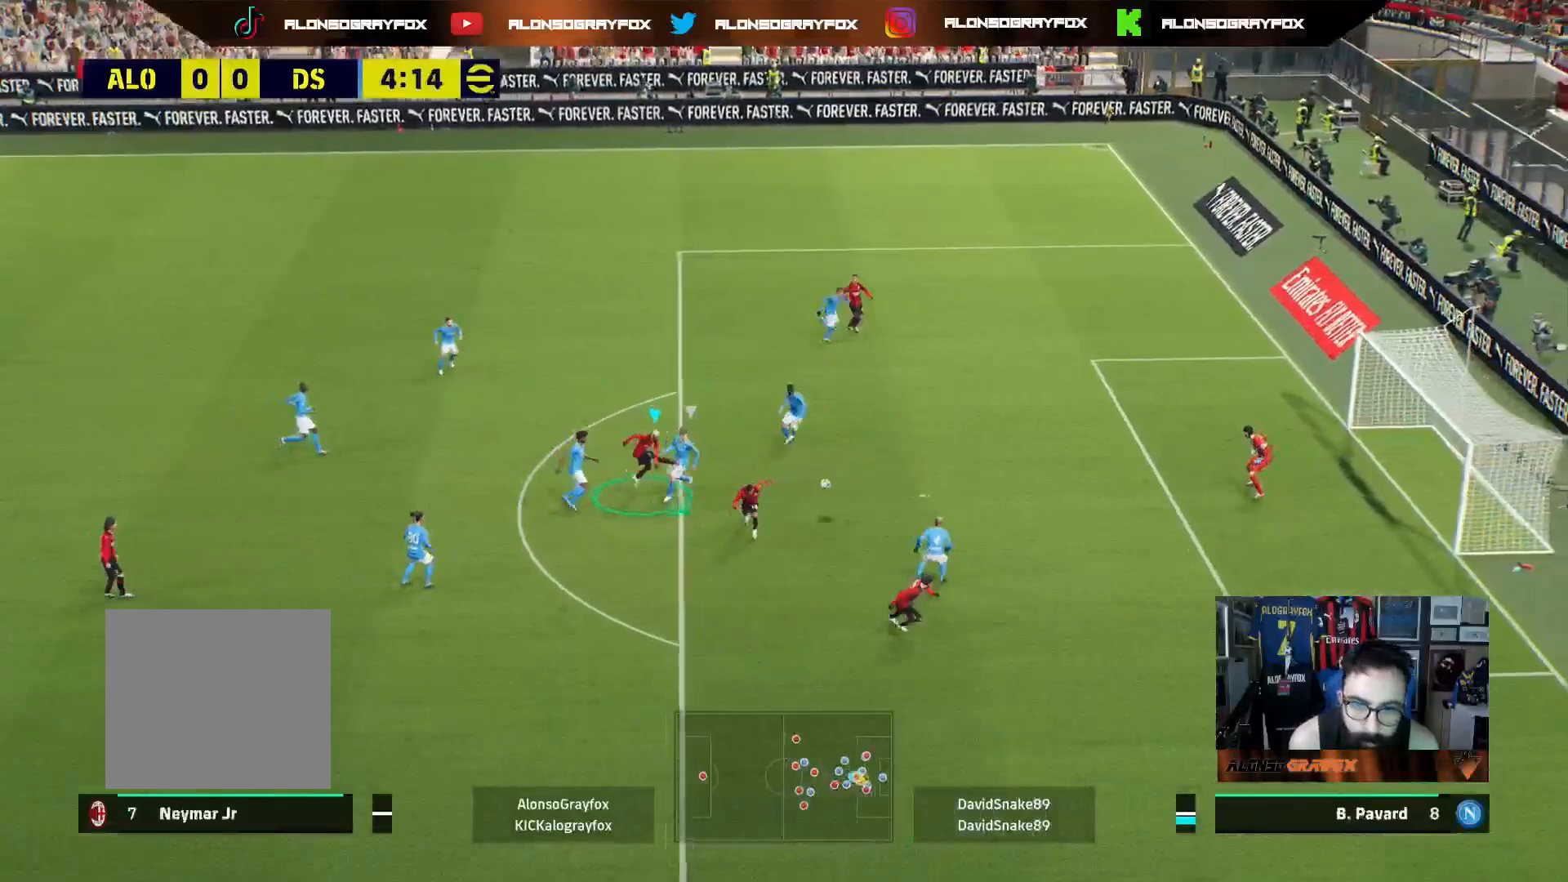
{"buttons": ["R2", "L3"], "left_stick": "down-right", "right_stick": "center", "events": []}
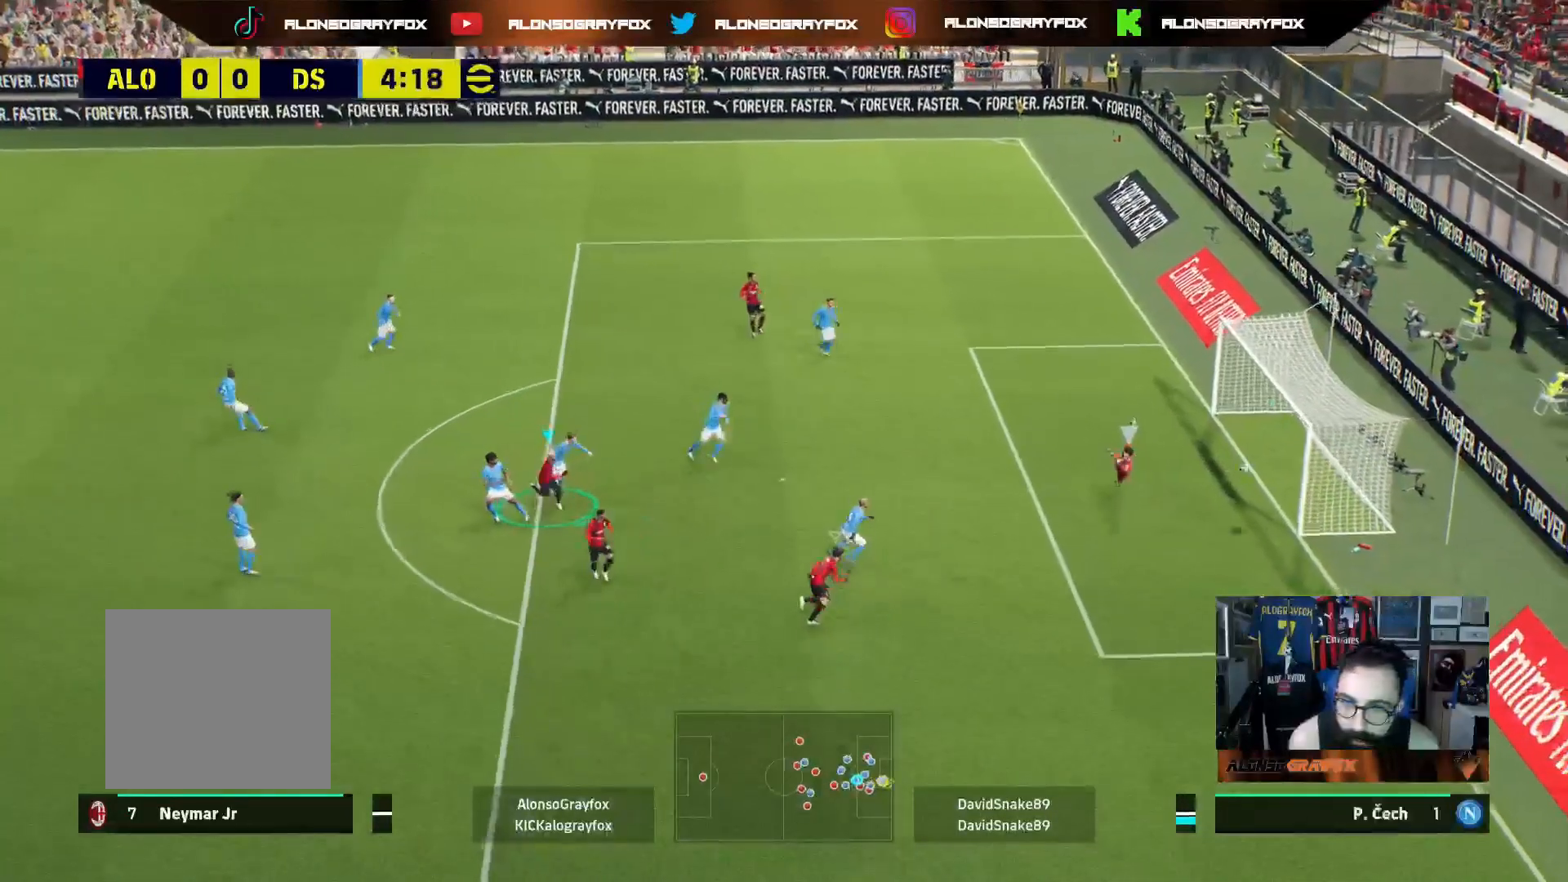
{"buttons": [], "left_stick": "center", "right_stick": "center", "events": [[333, "R2", "up"], [350, "L3", "up"], [367, "left_stick", "right"], [467, "left_stick", "center"]]}
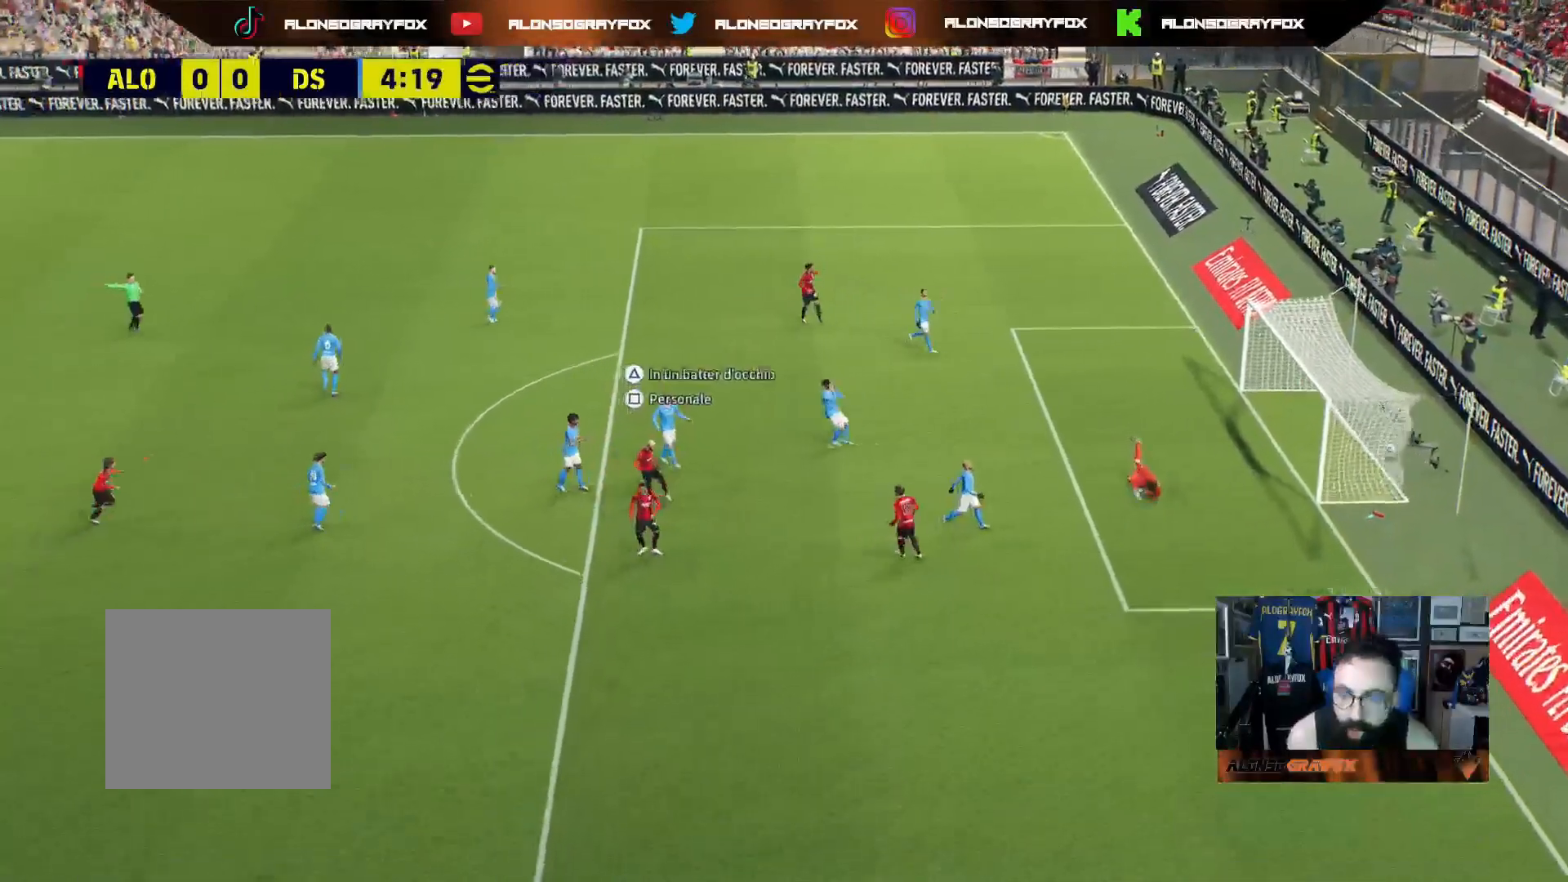
{"buttons": [], "left_stick": "center", "right_stick": "center", "events": []}
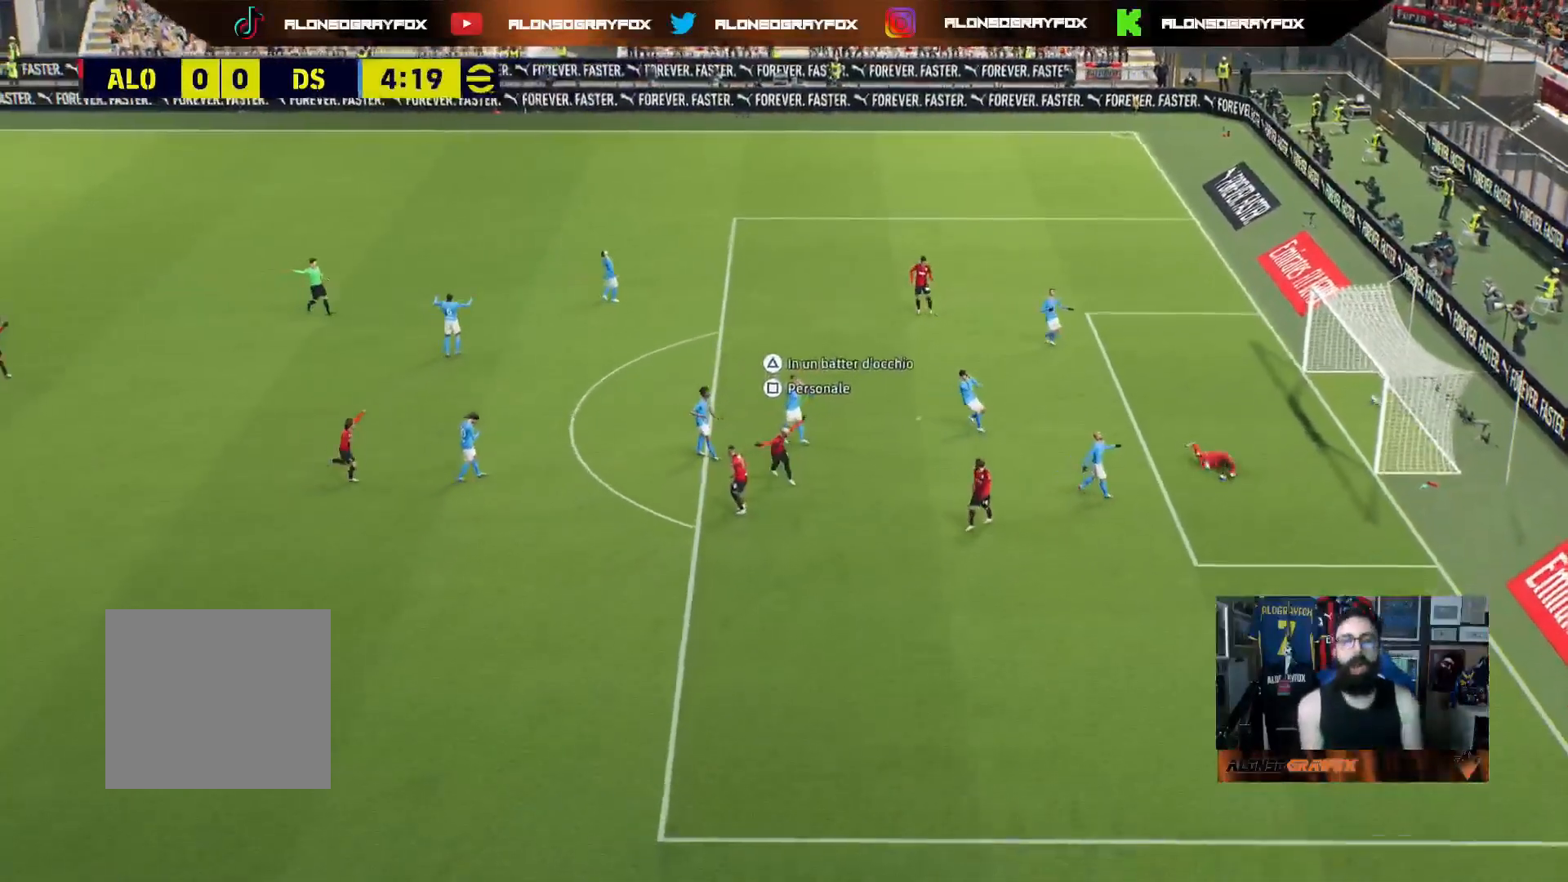
{"buttons": [], "left_stick": "center", "right_stick": "center", "events": []}
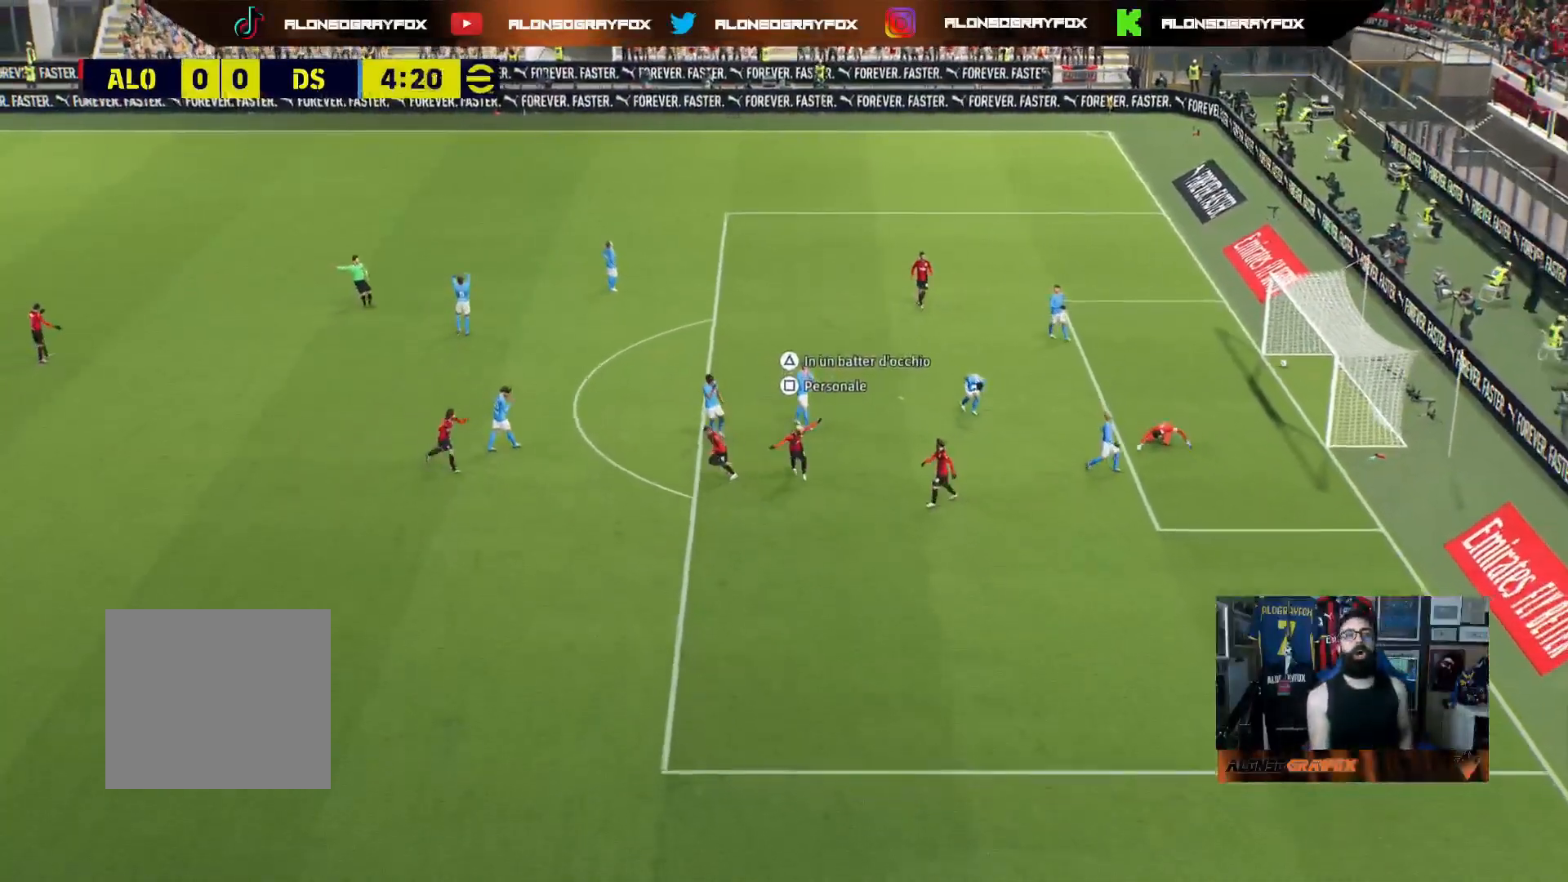
{"buttons": ["CROSS"], "left_stick": "center", "right_stick": "center", "events": [[83, "CROSS", "down"], [183, "CROSS", "up"], [267, "CROSS", "down"], [367, "CROSS", "up"], [433, "CROSS", "down"]]}
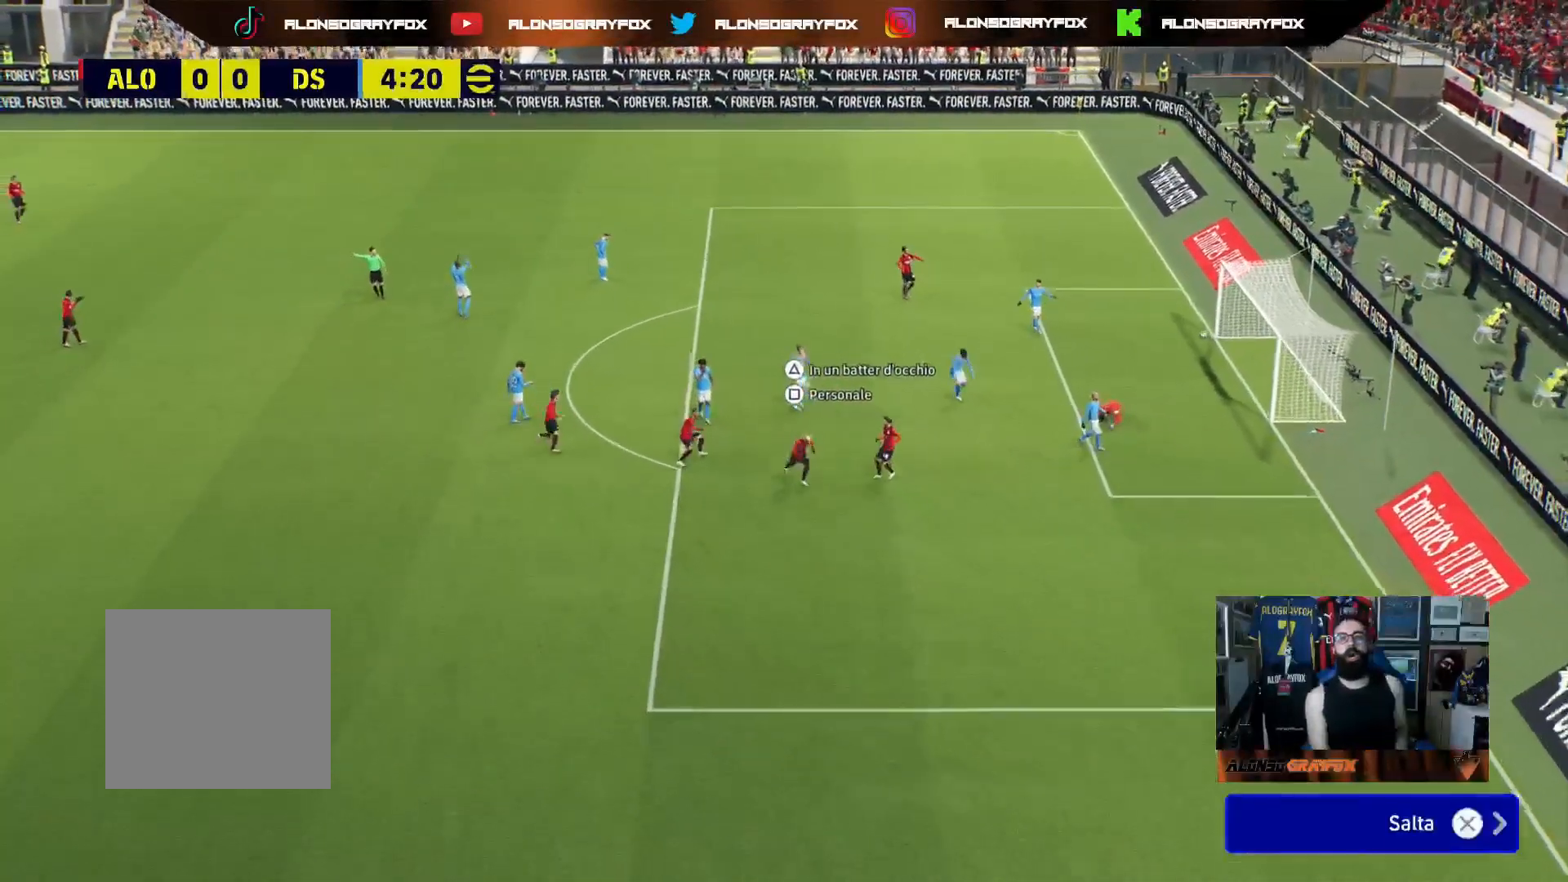
{"buttons": [], "left_stick": "center", "right_stick": "center", "events": [[17, "CROSS", "up"], [100, "CROSS", "down"], [200, "CROSS", "up"], [250, "CROSS", "down"], [350, "CROSS", "up"], [433, "CROSS", "down"], [500, "CROSS", "up"]]}
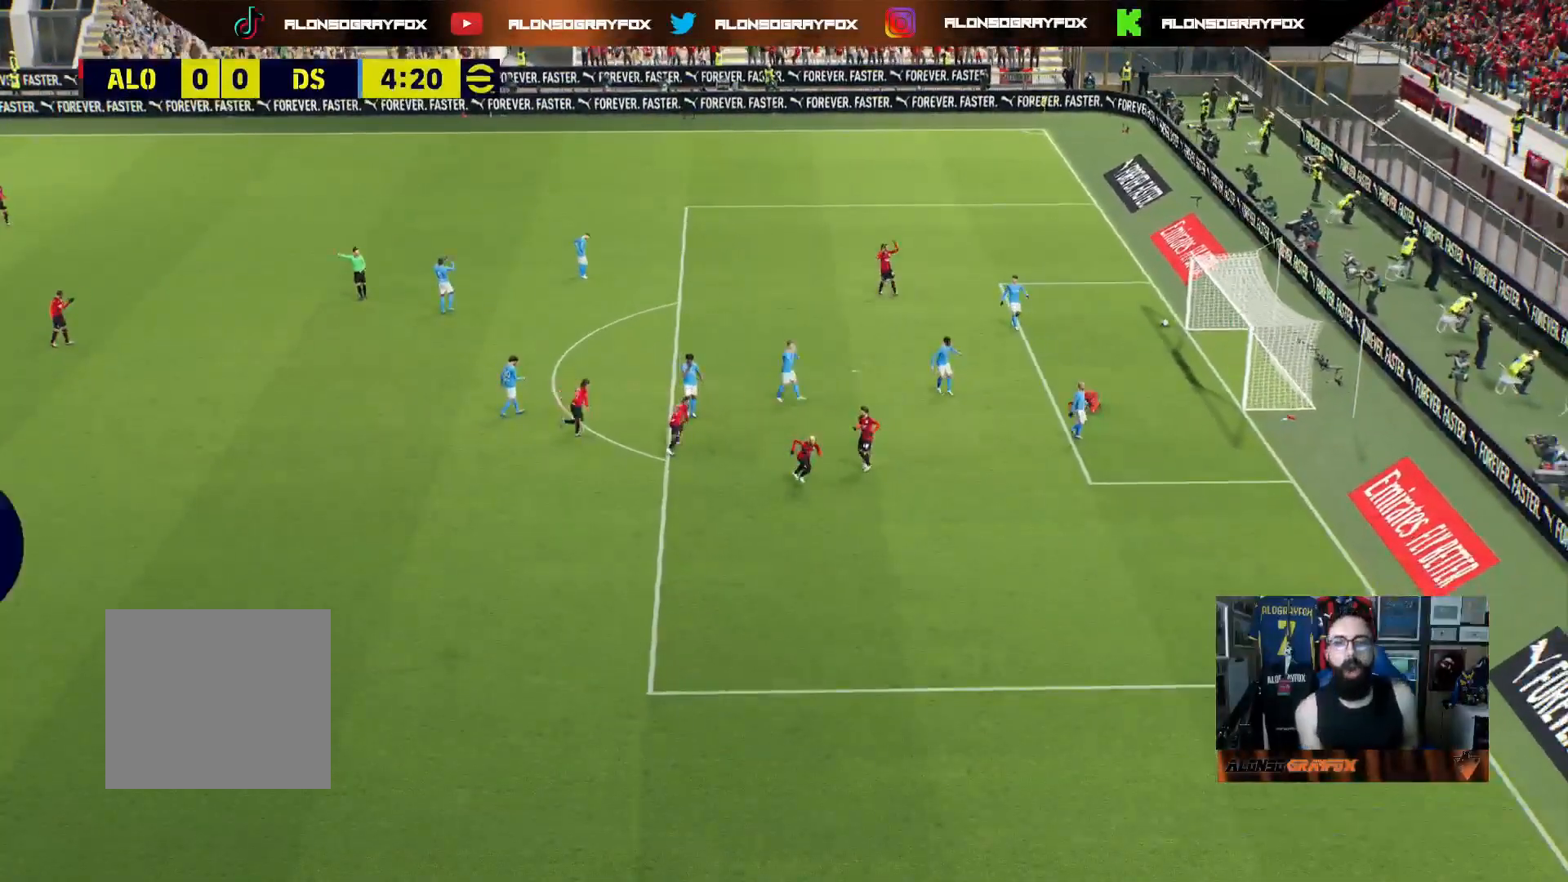
{"buttons": ["CROSS"], "left_stick": "center", "right_stick": "center", "events": [[450, "CROSS", "down"]]}
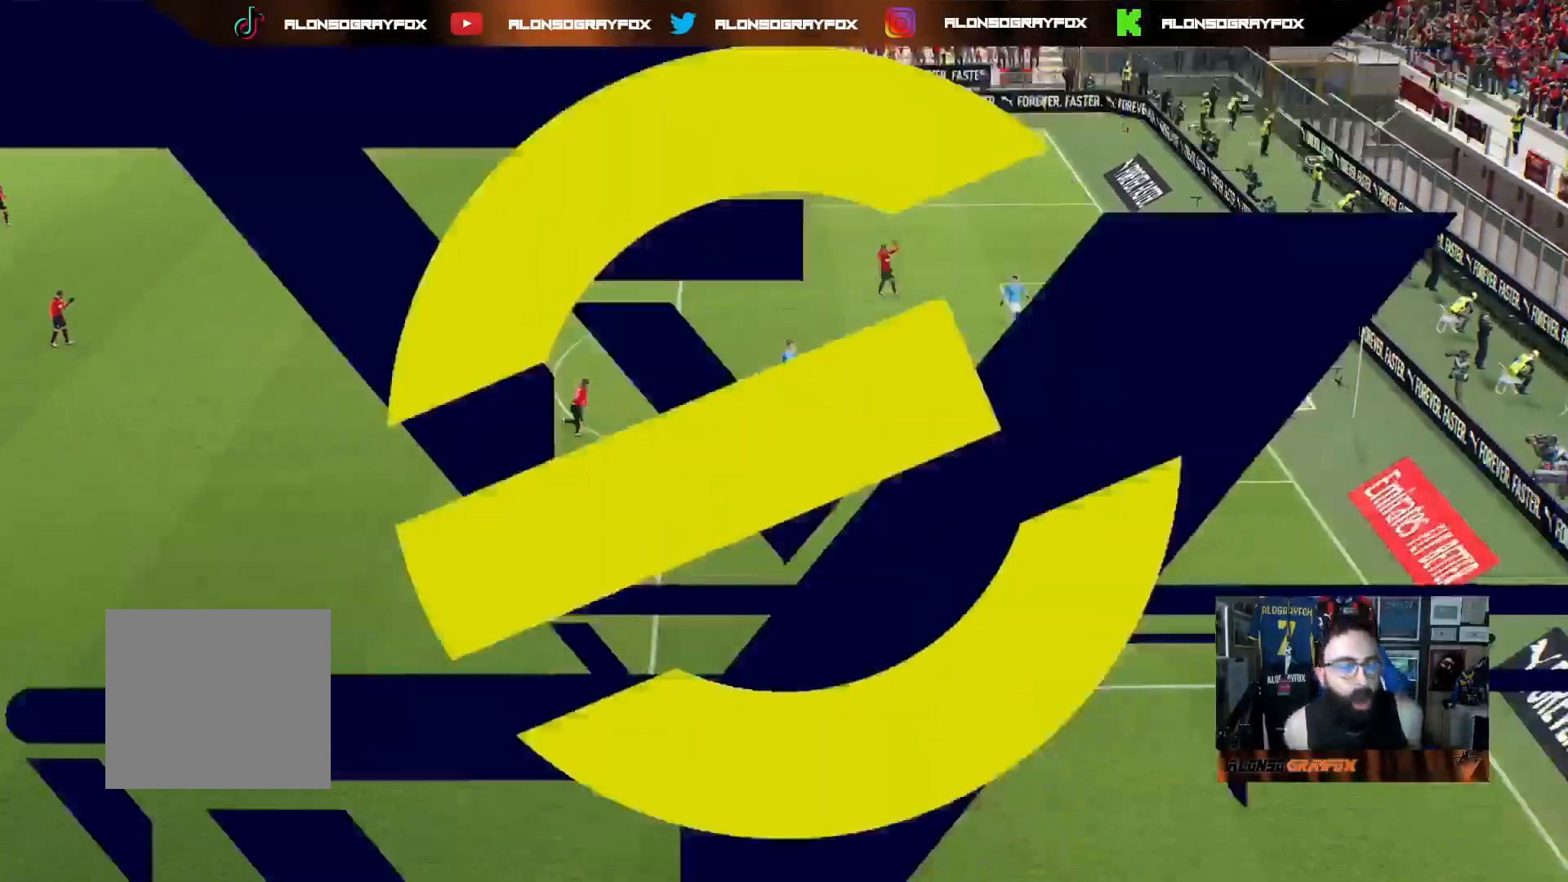
{"buttons": ["CROSS"], "left_stick": "center", "right_stick": "center", "events": [[67, "CROSS", "up"], [150, "CROSS", "down"], [217, "CROSS", "up"], [300, "CROSS", "down"], [400, "CROSS", "up"], [450, "CROSS", "down"]]}
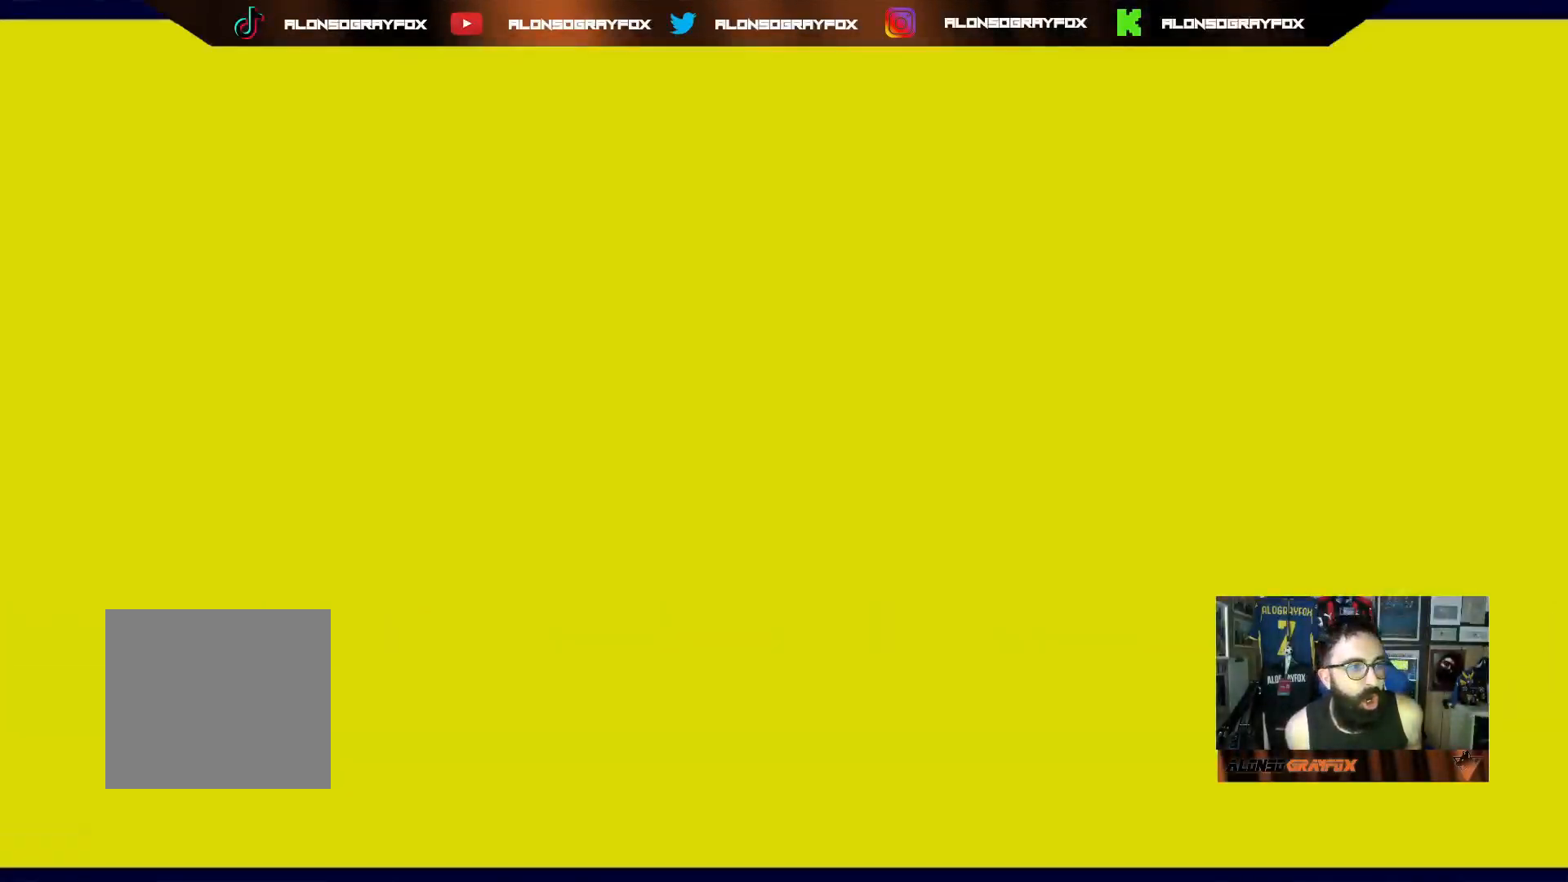
{"buttons": ["CROSS"], "left_stick": "center", "right_stick": "center", "events": [[50, "CROSS", "up"], [117, "CROSS", "down"], [200, "CROSS", "up"], [267, "CROSS", "down"], [350, "CROSS", "up"], [417, "CROSS", "down"]]}
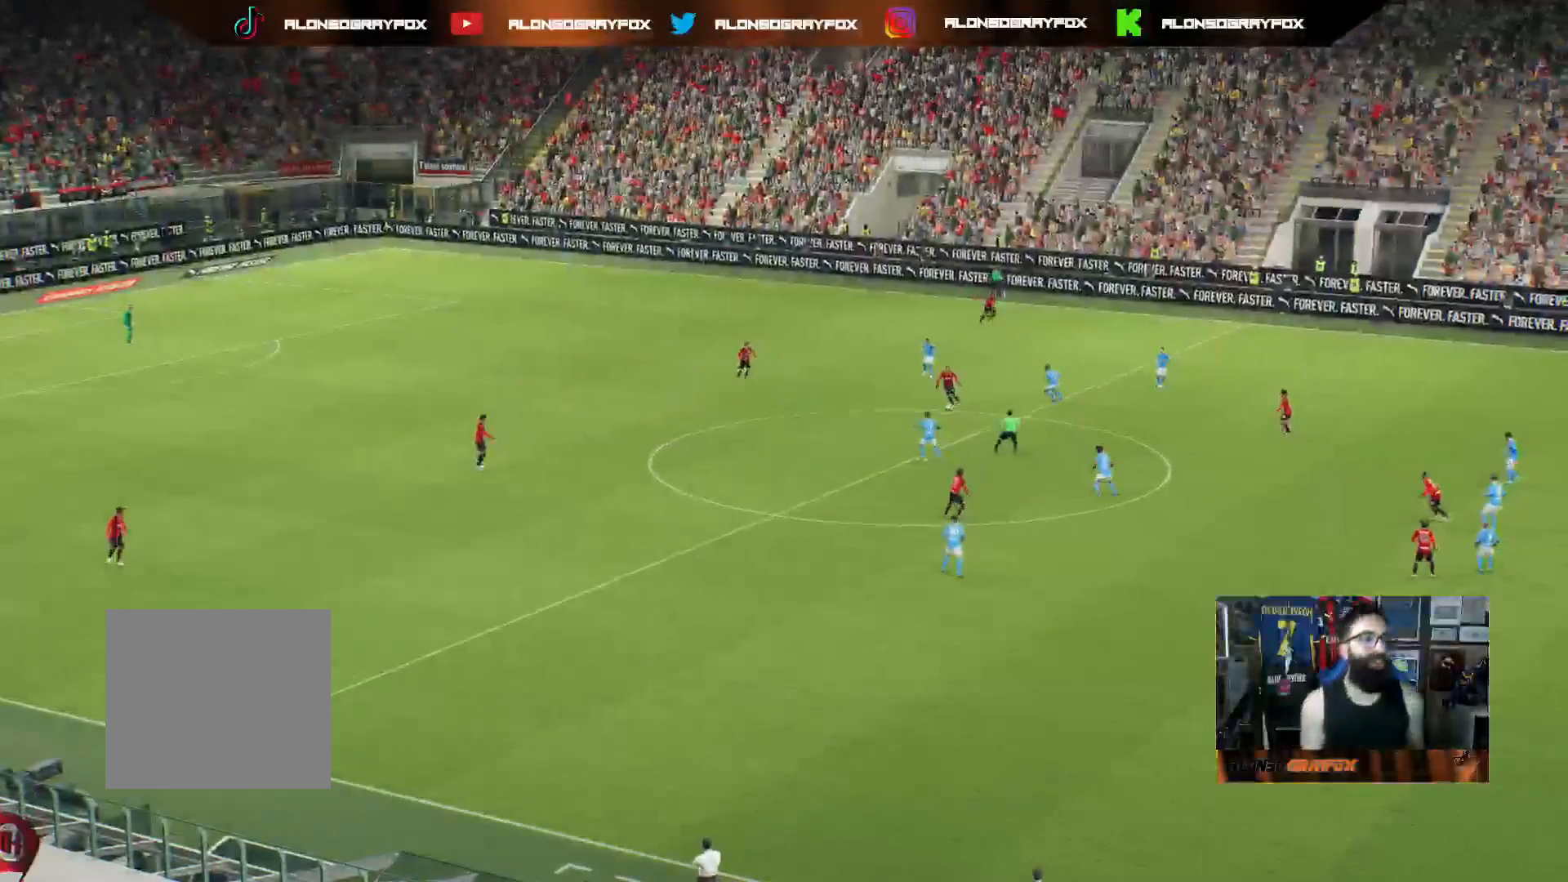
{"buttons": [], "left_stick": "center", "right_stick": "center", "events": [[17, "CROSS", "up"], [83, "CROSS", "down"], [150, "CROSS", "up"], [217, "CROSS", "down"], [317, "CROSS", "up"], [383, "CROSS", "down"], [450, "CROSS", "up"]]}
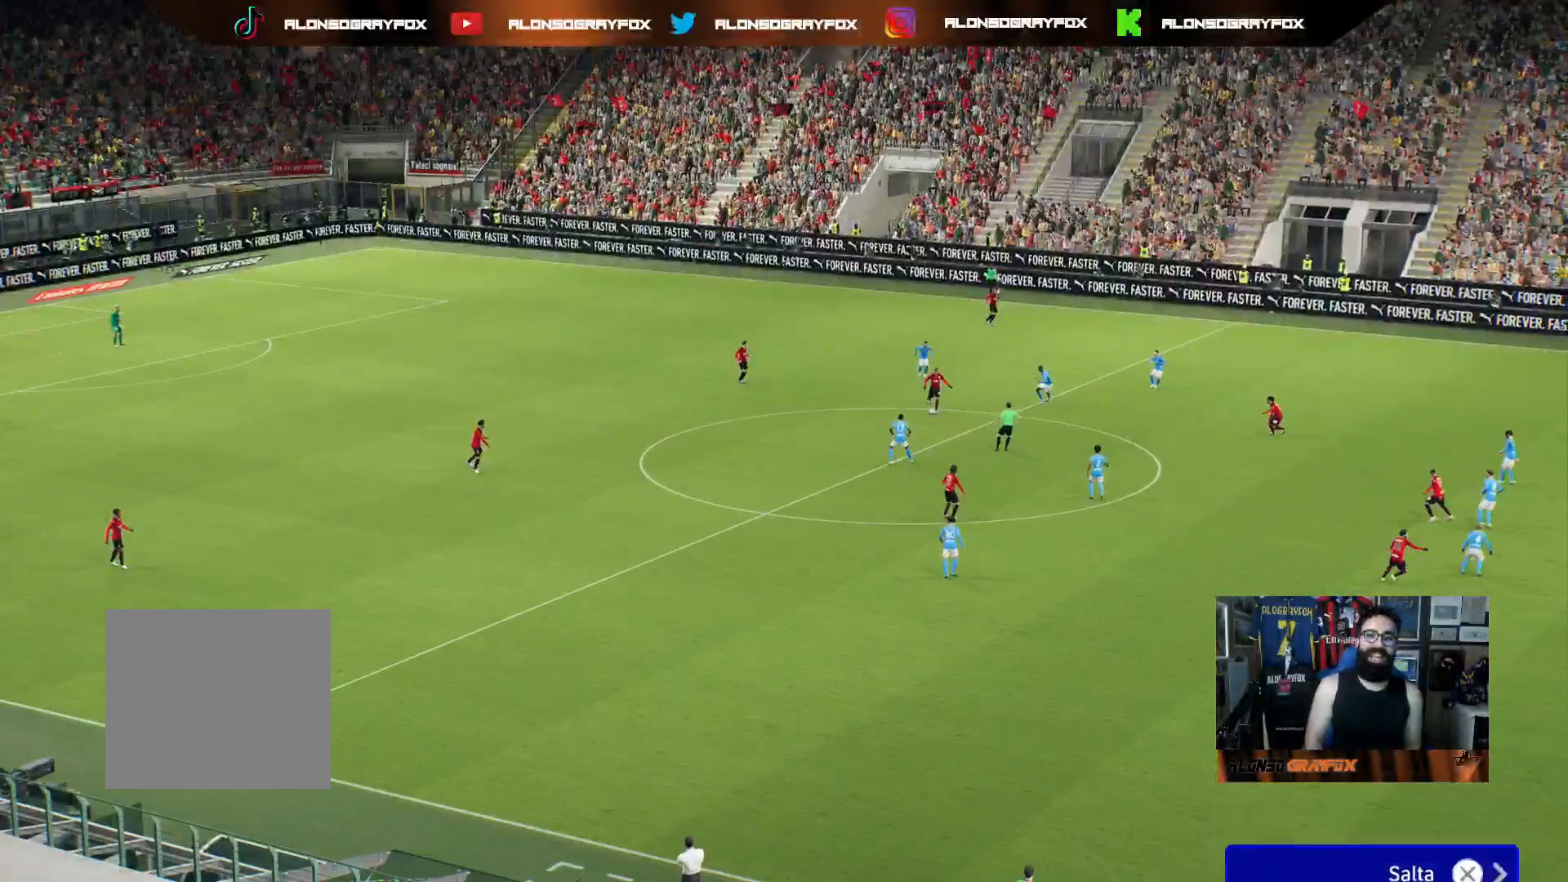
{"buttons": [], "left_stick": "center", "right_stick": "center", "events": []}
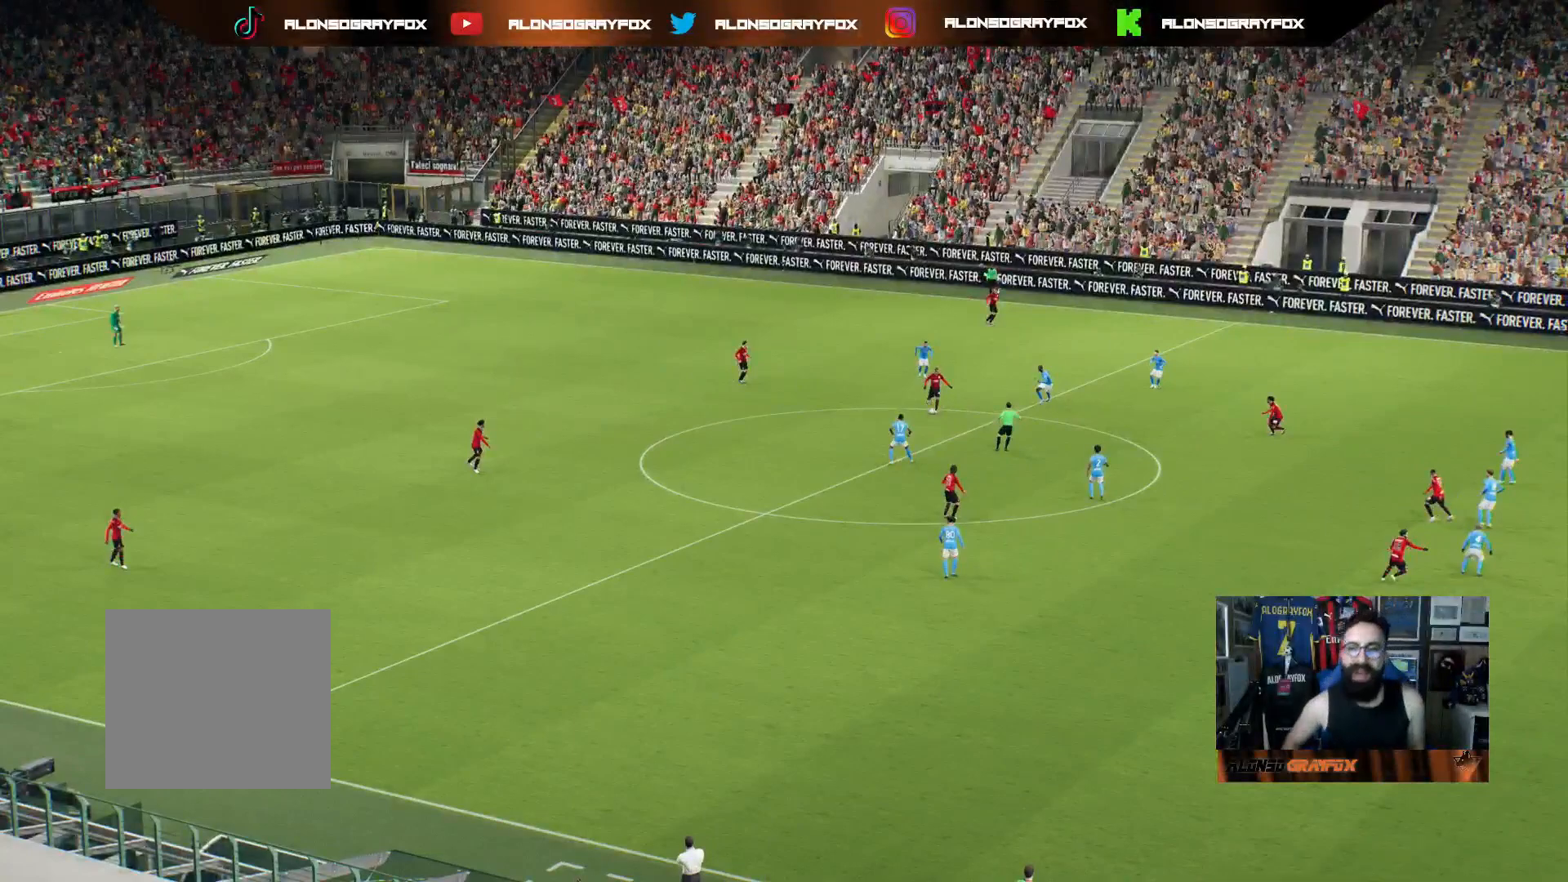
{"buttons": [], "left_stick": "center", "right_stick": "center", "events": []}
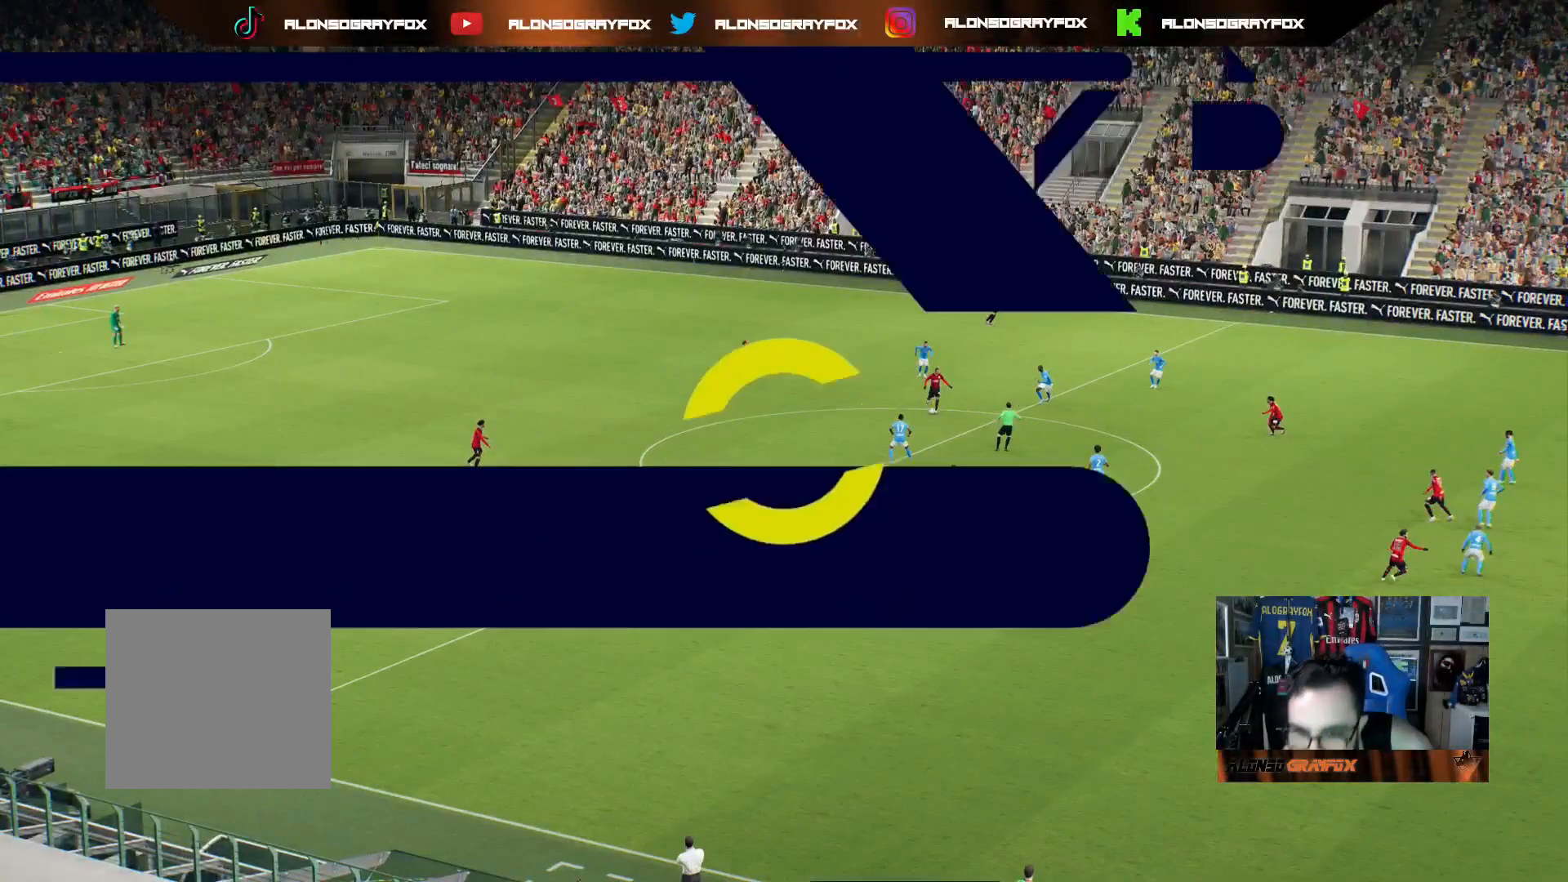
{"buttons": [], "left_stick": "center", "right_stick": "center", "events": []}
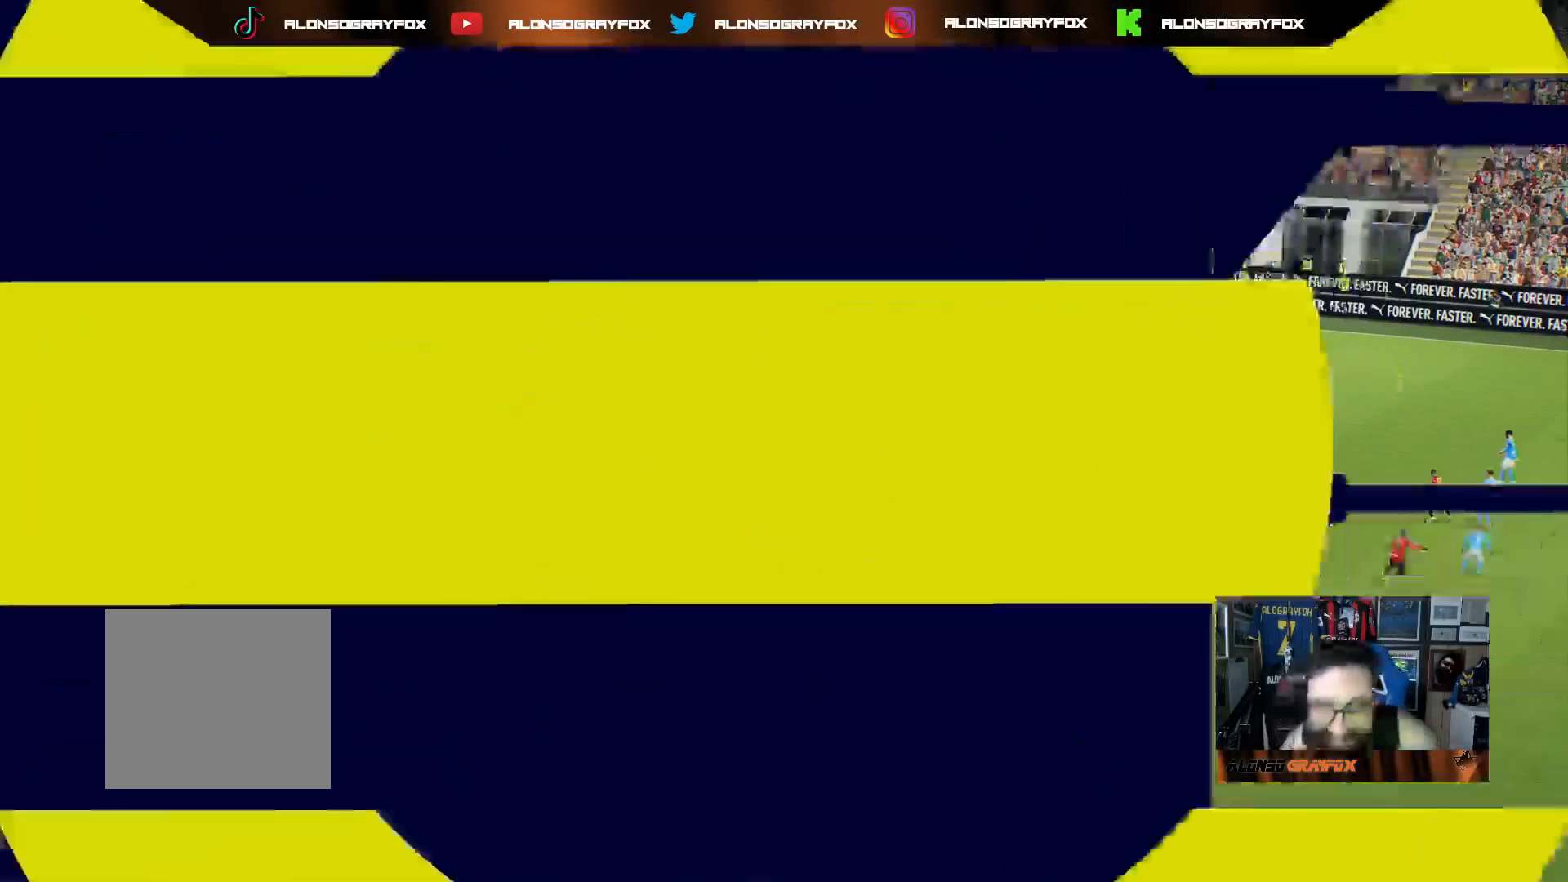
{"buttons": [], "left_stick": "up-right", "right_stick": "center", "events": [[200, "left_stick", "up-right"]]}
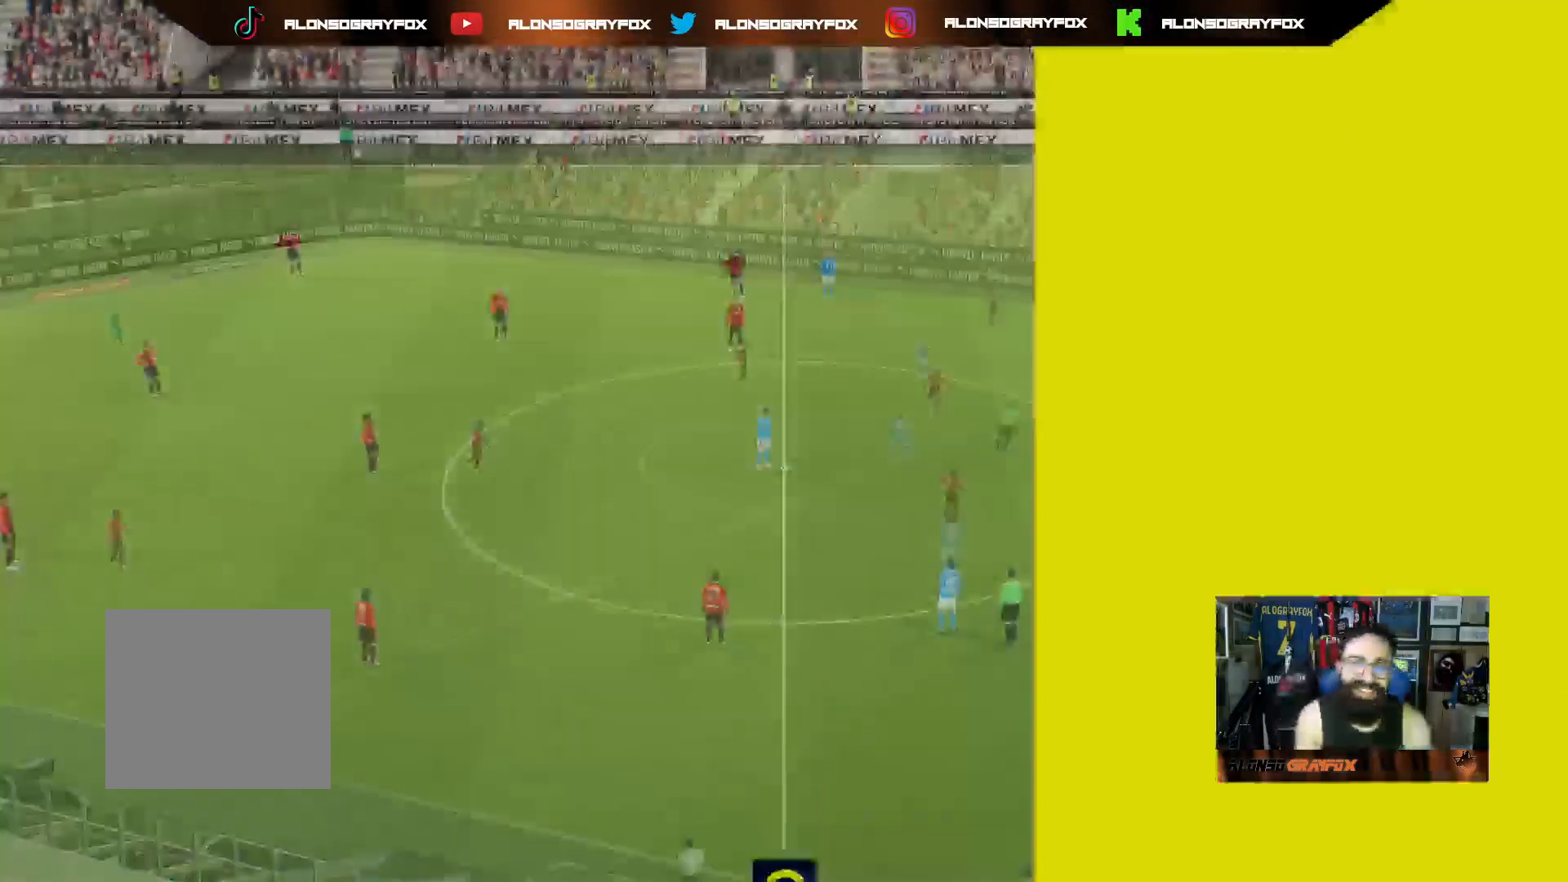
{"buttons": [], "left_stick": "up-right", "right_stick": "center", "events": []}